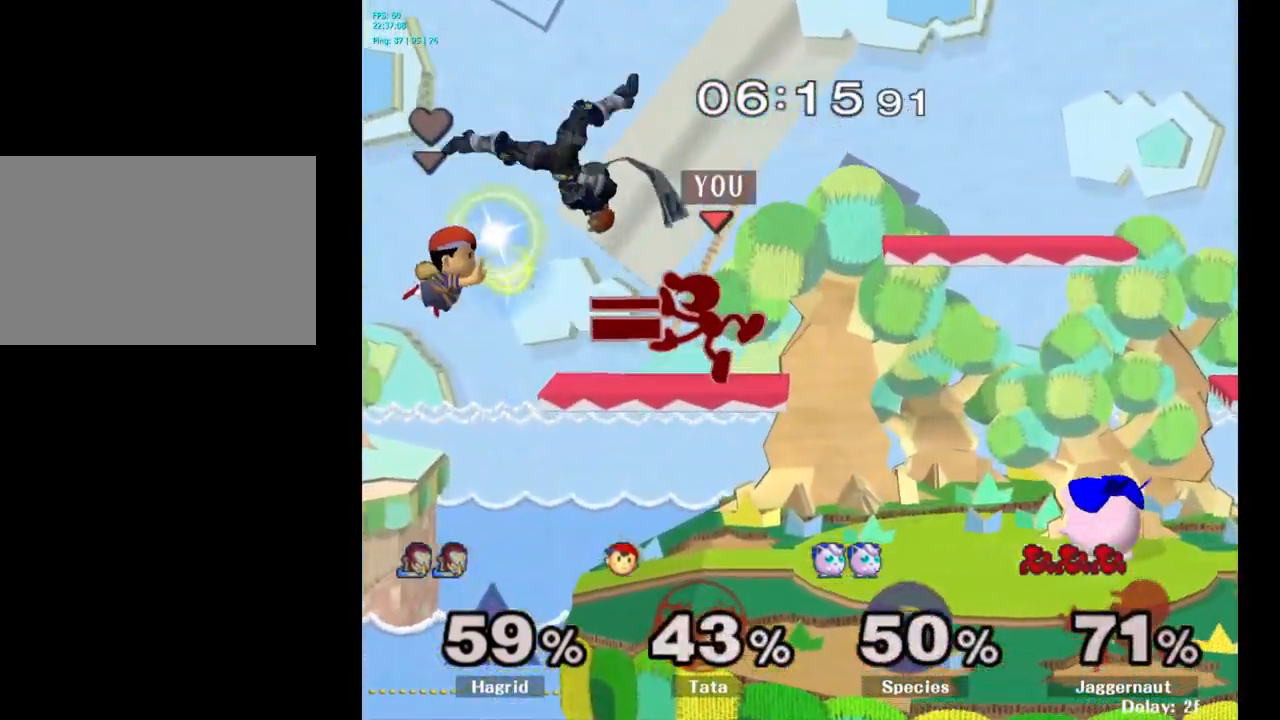
Gameplay with a controller (Nintendo layout); each line is a JSON object with the inputs held at the frame after it. "events" lists button and stick changes between this image and that frame as [ms after this image, input, new state], when the widget could be followed in between. Not read: L3 R3.
{"buttons": [], "left_stick": "down", "right_stick": "center", "events": [[17, "A", "up"], [17, "left_stick", "right"], [250, "R1", "down"], [283, "left_stick", "down"], [433, "R1", "up"]]}
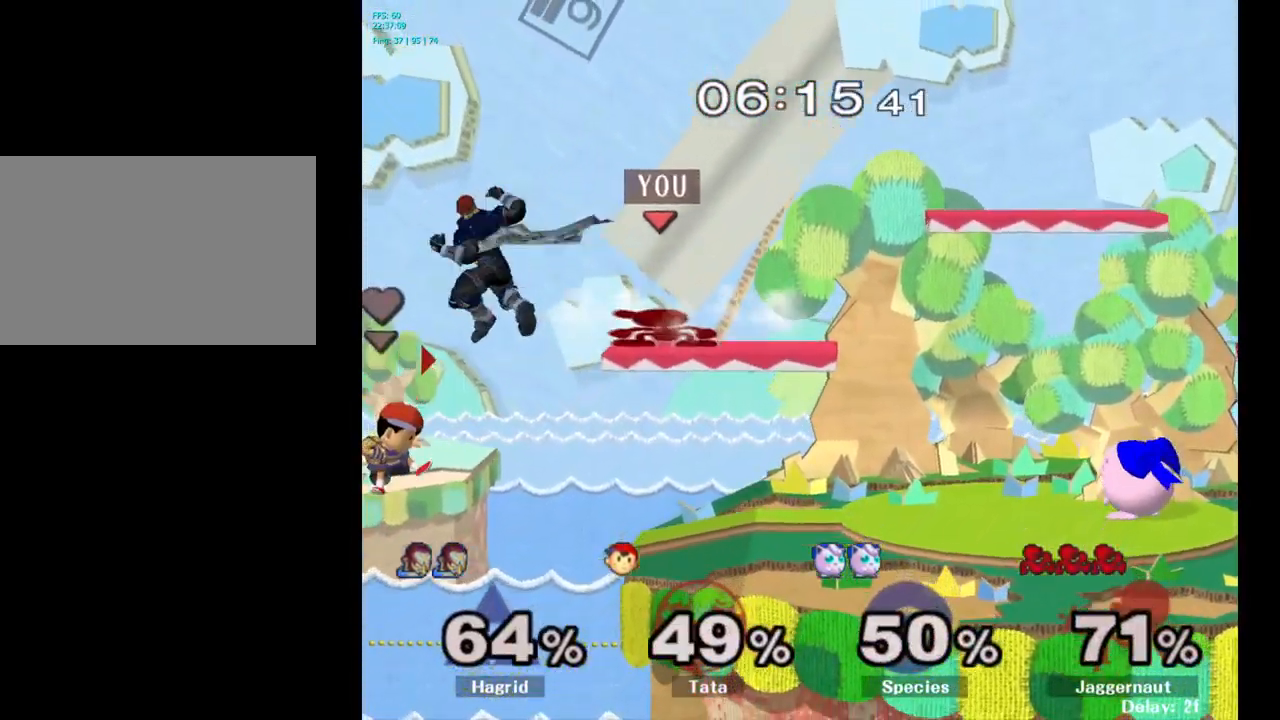
{"buttons": [], "left_stick": "center", "right_stick": "center", "events": [[50, "A", "down"], [150, "A", "up"], [200, "A", "down"], [283, "A", "up"], [383, "left_stick", "center"]]}
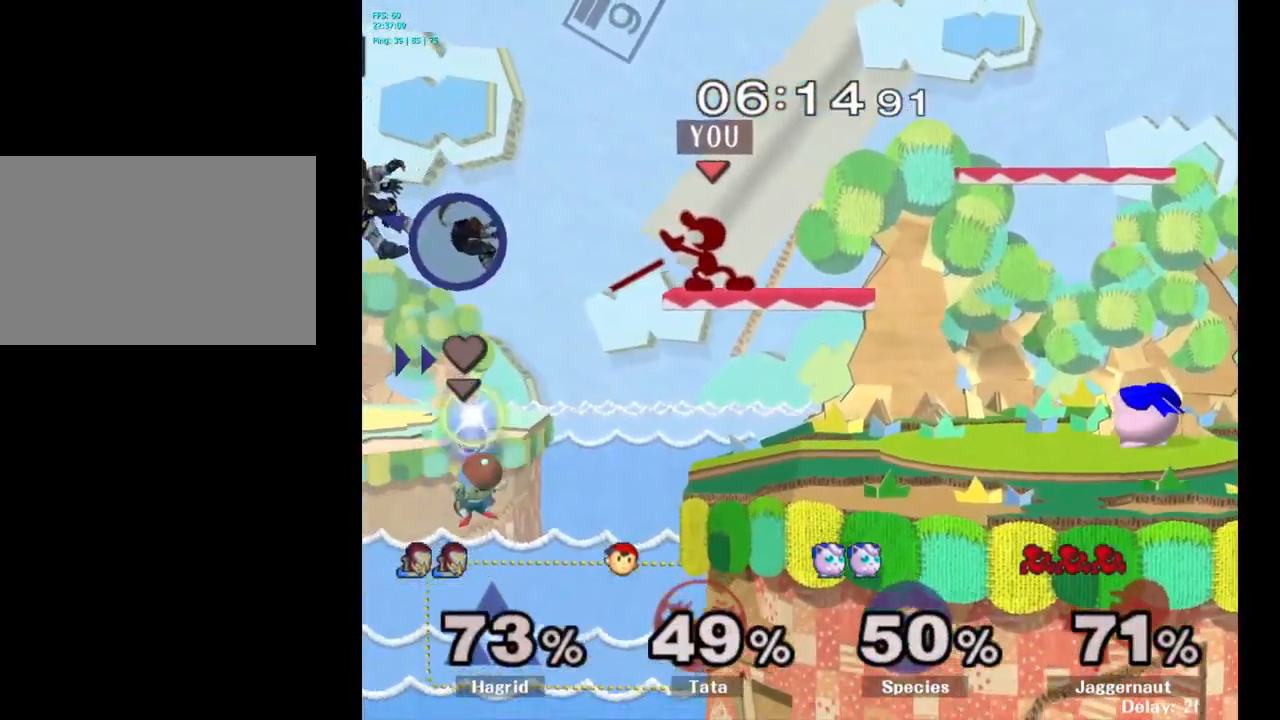
{"buttons": [], "left_stick": "right", "right_stick": "center", "events": [[200, "Y", "down"], [333, "left_stick", "right"], [450, "Y", "up"]]}
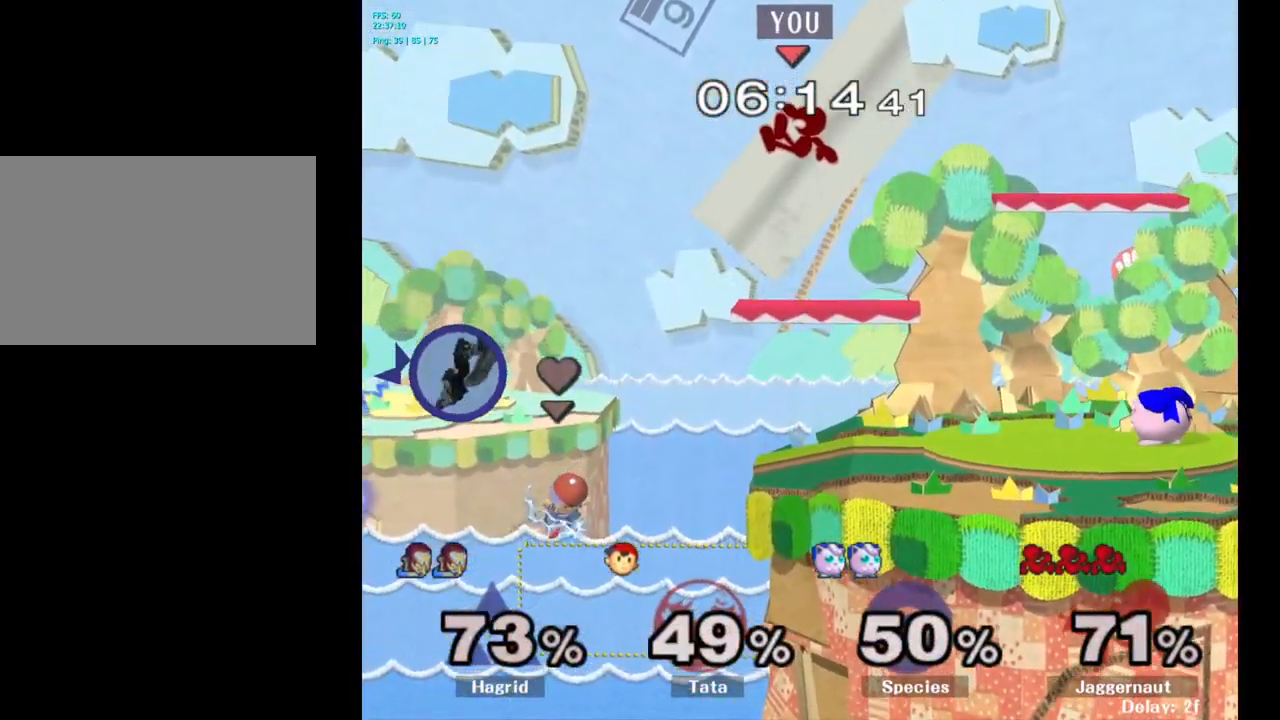
{"buttons": [], "left_stick": "left", "right_stick": "center", "events": [[83, "left_stick", "center"], [183, "left_stick", "left"]]}
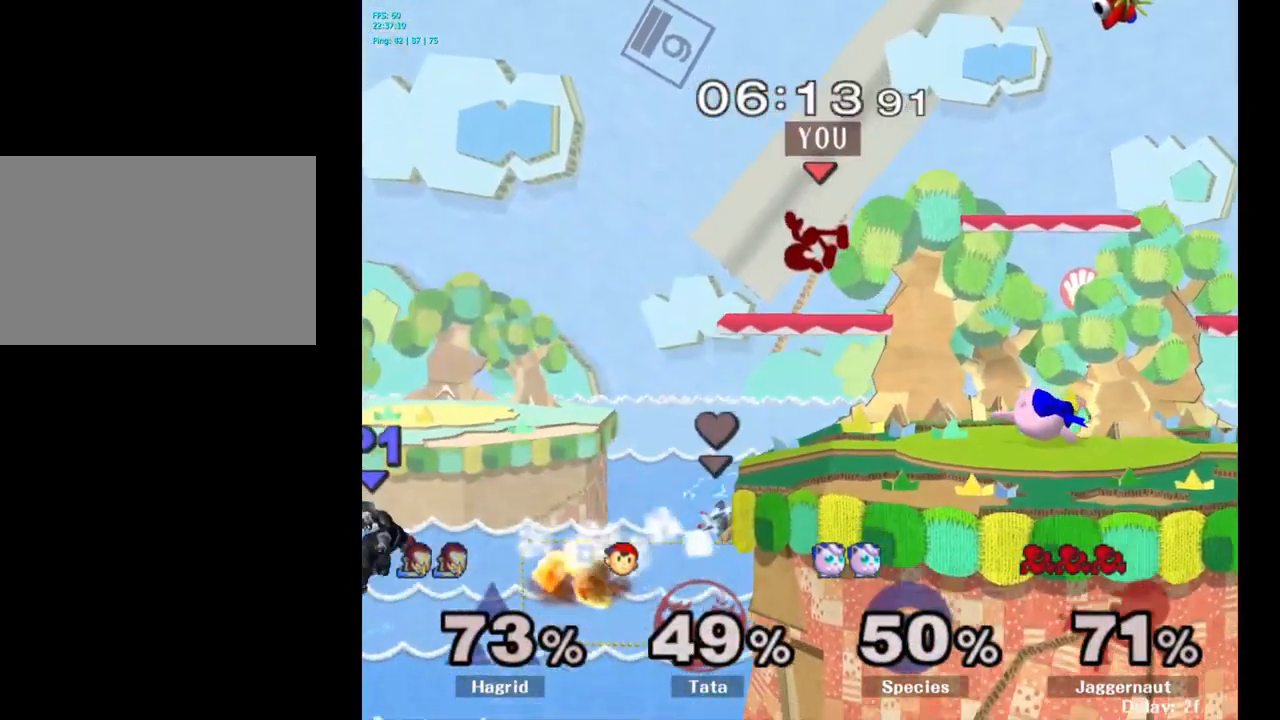
{"buttons": ["Y"], "left_stick": "right", "right_stick": "center", "events": [[200, "left_stick", "center"], [383, "left_stick", "right"], [467, "Y", "down"]]}
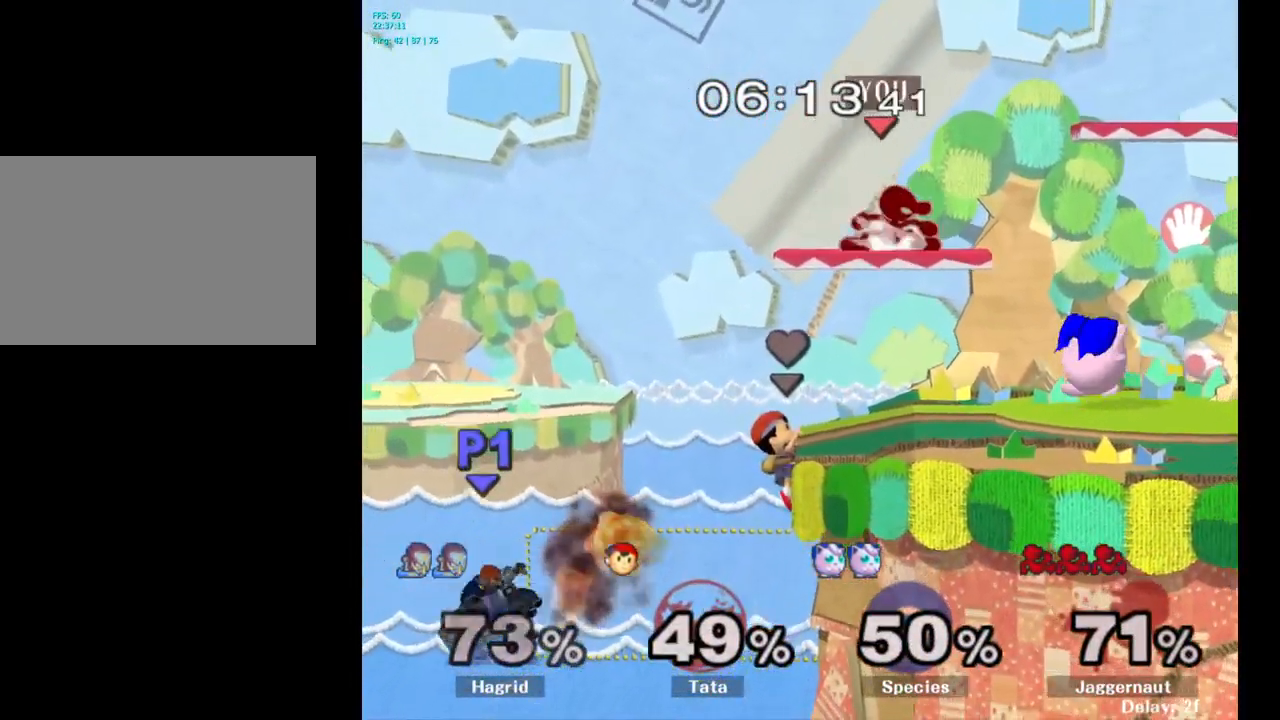
{"buttons": ["R1"], "left_stick": "down-right", "right_stick": "center", "events": [[300, "Y", "up"], [334, "R1", "down"], [350, "left_stick", "down-right"]]}
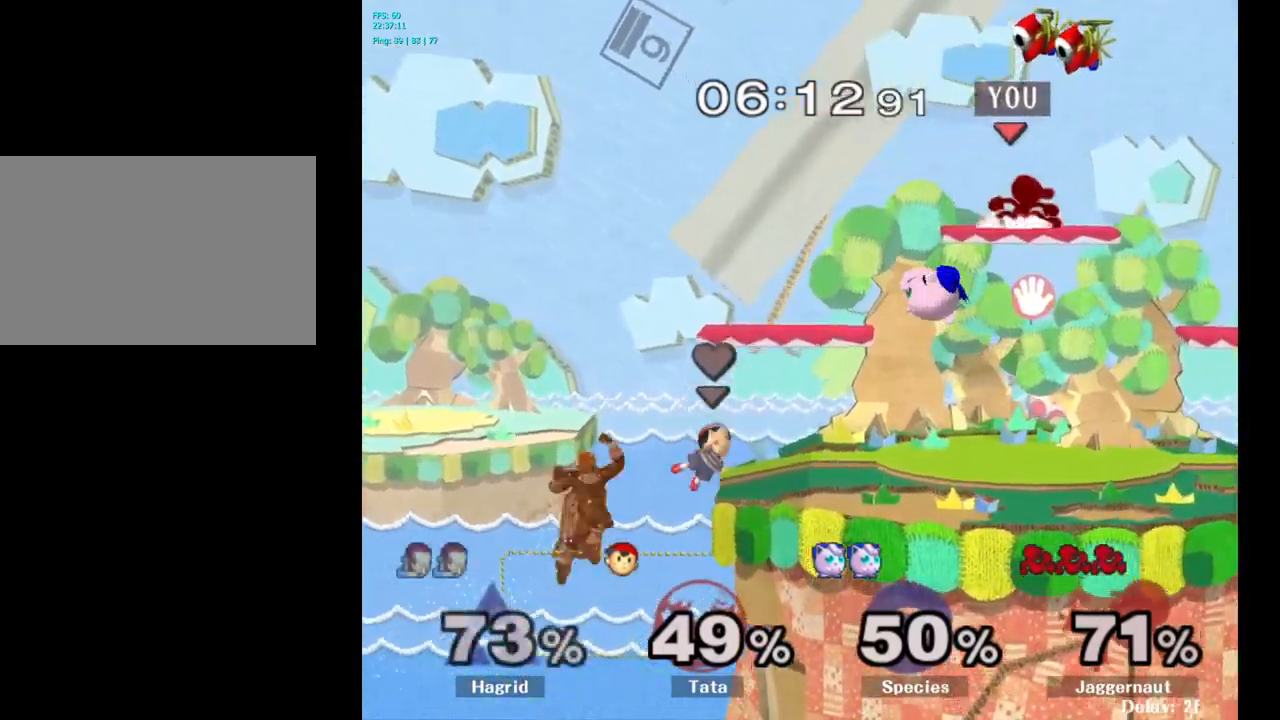
{"buttons": [], "left_stick": "right", "right_stick": "center", "events": [[17, "R1", "up"], [50, "left_stick", "center"], [200, "left_stick", "down"], [317, "right_stick", "left"], [384, "left_stick", "right"], [384, "right_stick", "center"]]}
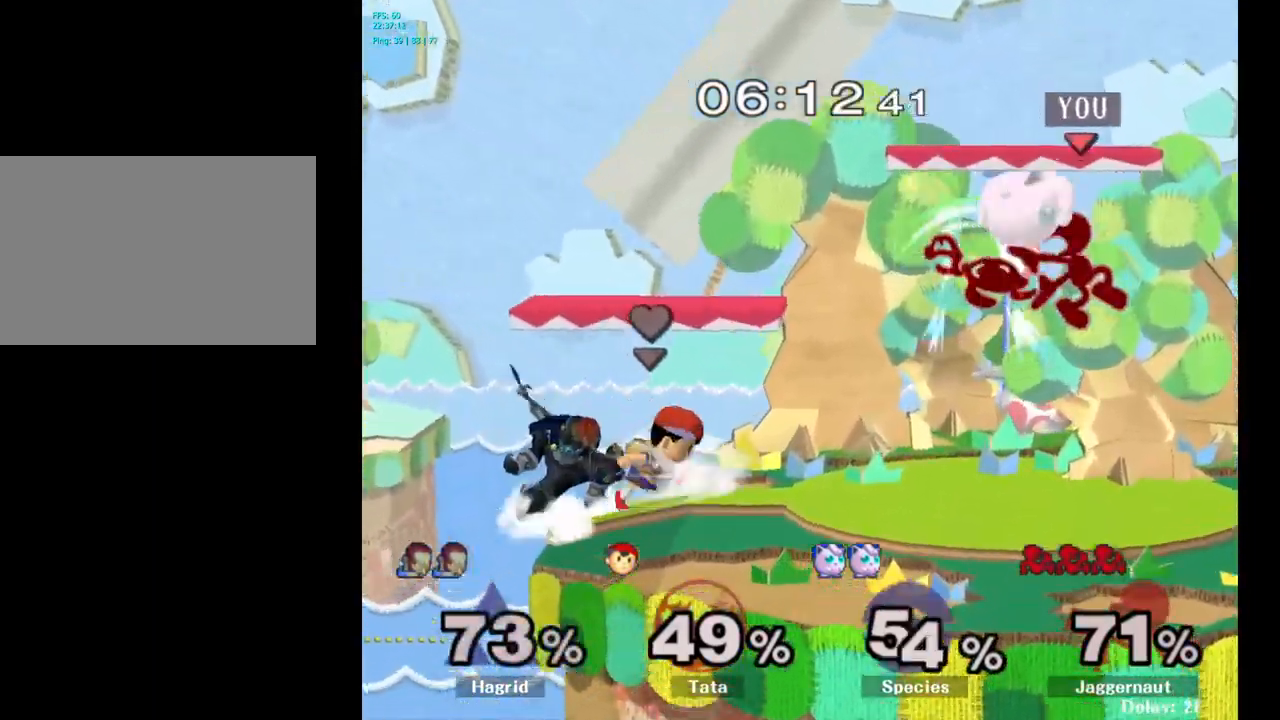
{"buttons": [], "left_stick": "center", "right_stick": "center", "events": [[234, "R1", "down"], [417, "R1", "up"], [417, "left_stick", "center"]]}
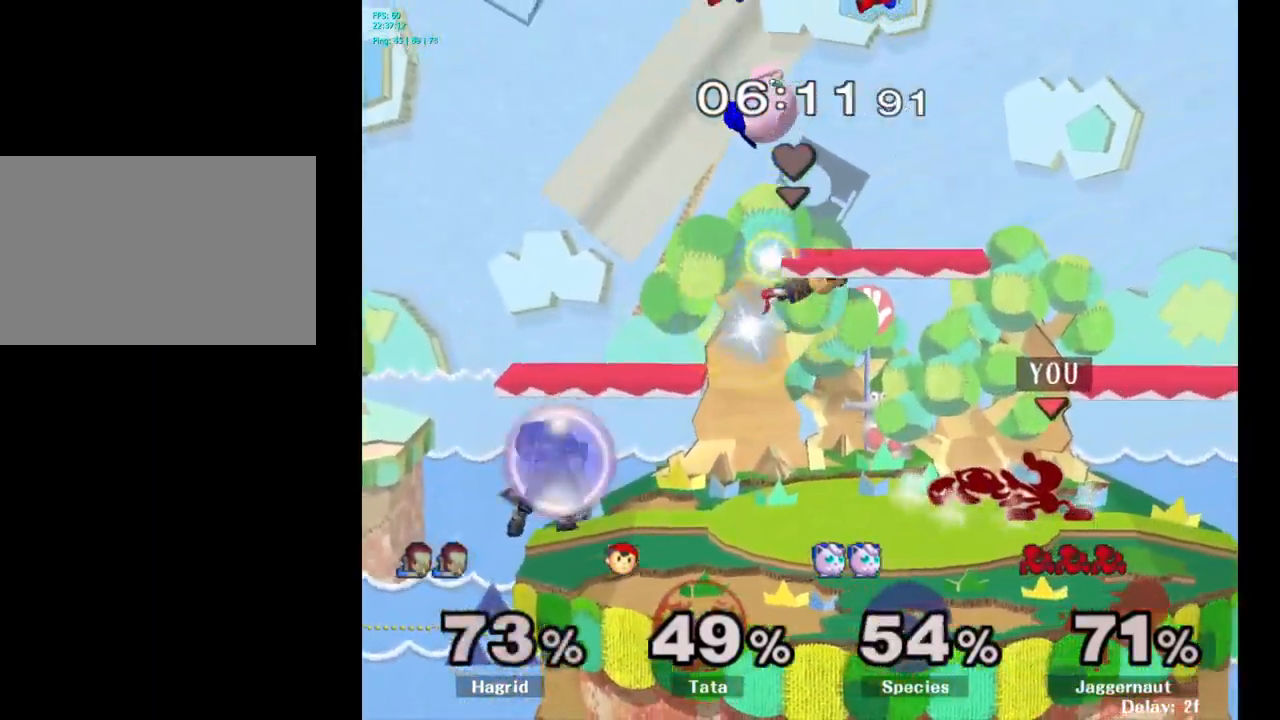
{"buttons": ["R1"], "left_stick": "down-right", "right_stick": "center", "events": [[117, "left_stick", "left"], [284, "left_stick", "center"], [350, "Y", "down"], [367, "left_stick", "down-right"], [400, "R1", "down"], [500, "Y", "up"]]}
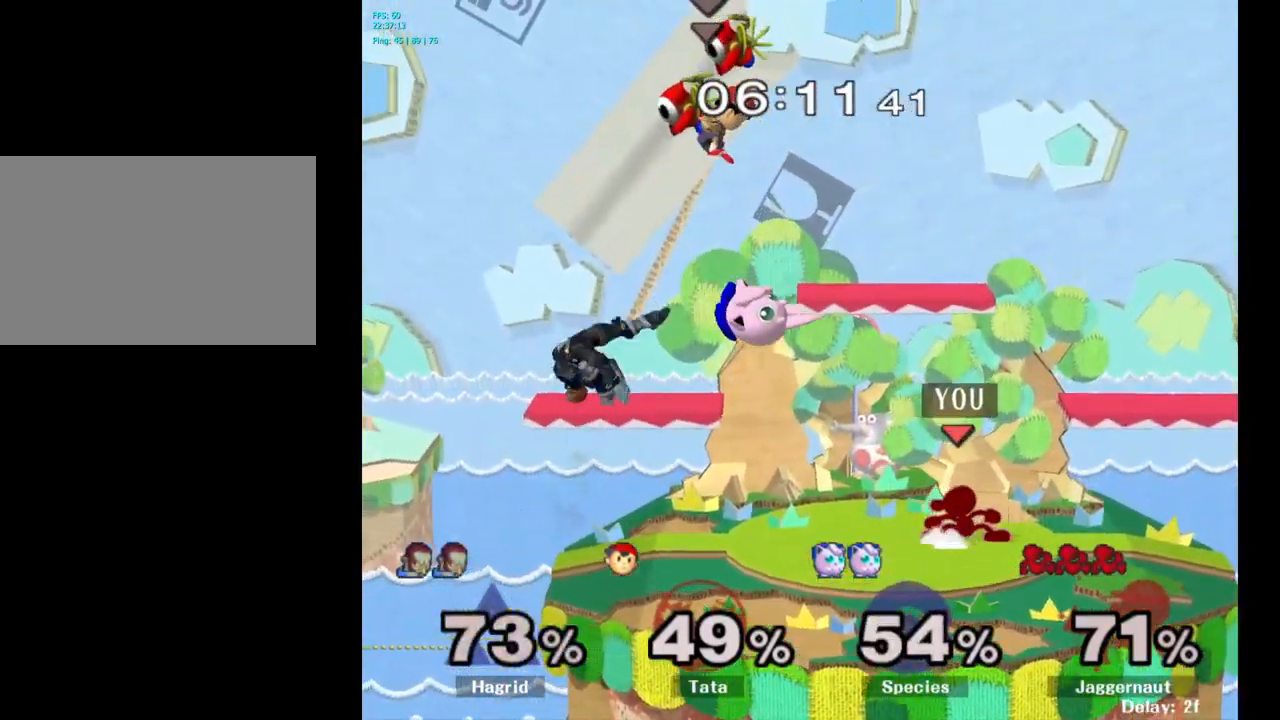
{"buttons": [], "left_stick": "left", "right_stick": "center", "events": [[17, "left_stick", "center"], [34, "R1", "up"], [134, "left_stick", "left"], [317, "Y", "down"], [350, "Y", "up"]]}
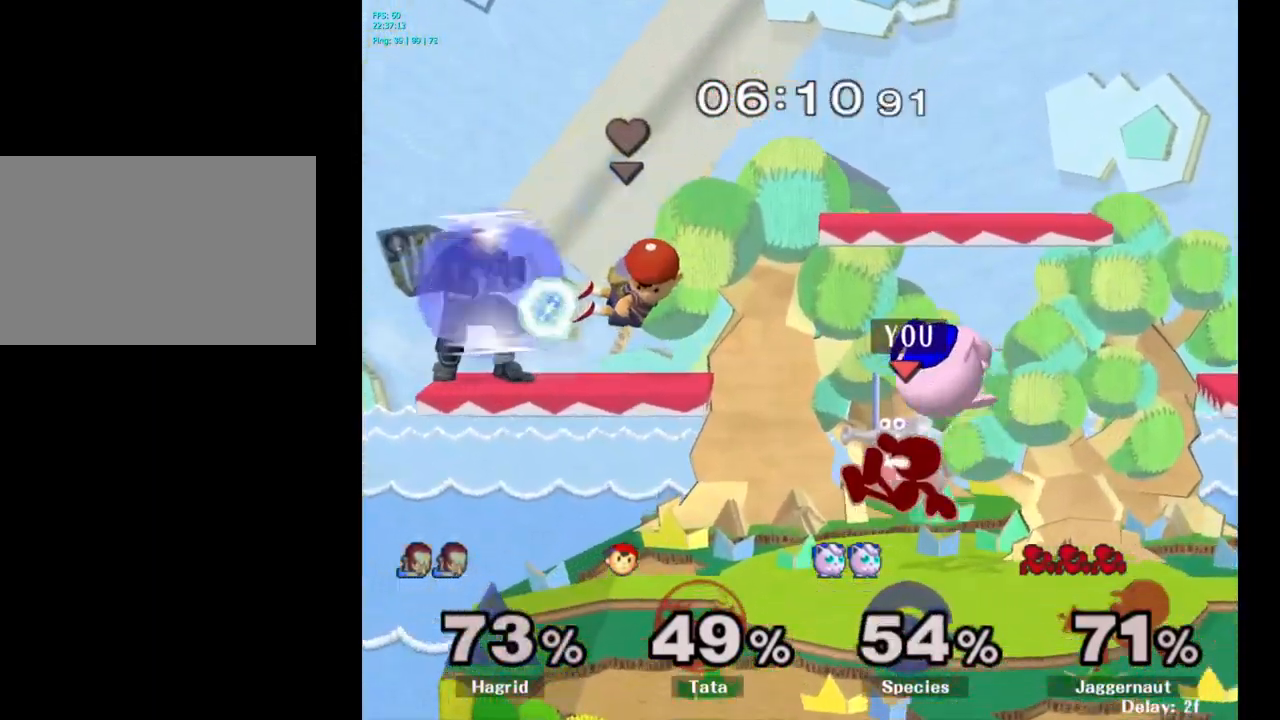
{"buttons": [], "left_stick": "center", "right_stick": "center", "events": [[50, "left_stick", "center"], [200, "Y", "down"], [300, "left_stick", "right"], [417, "Y", "up"], [467, "left_stick", "center"]]}
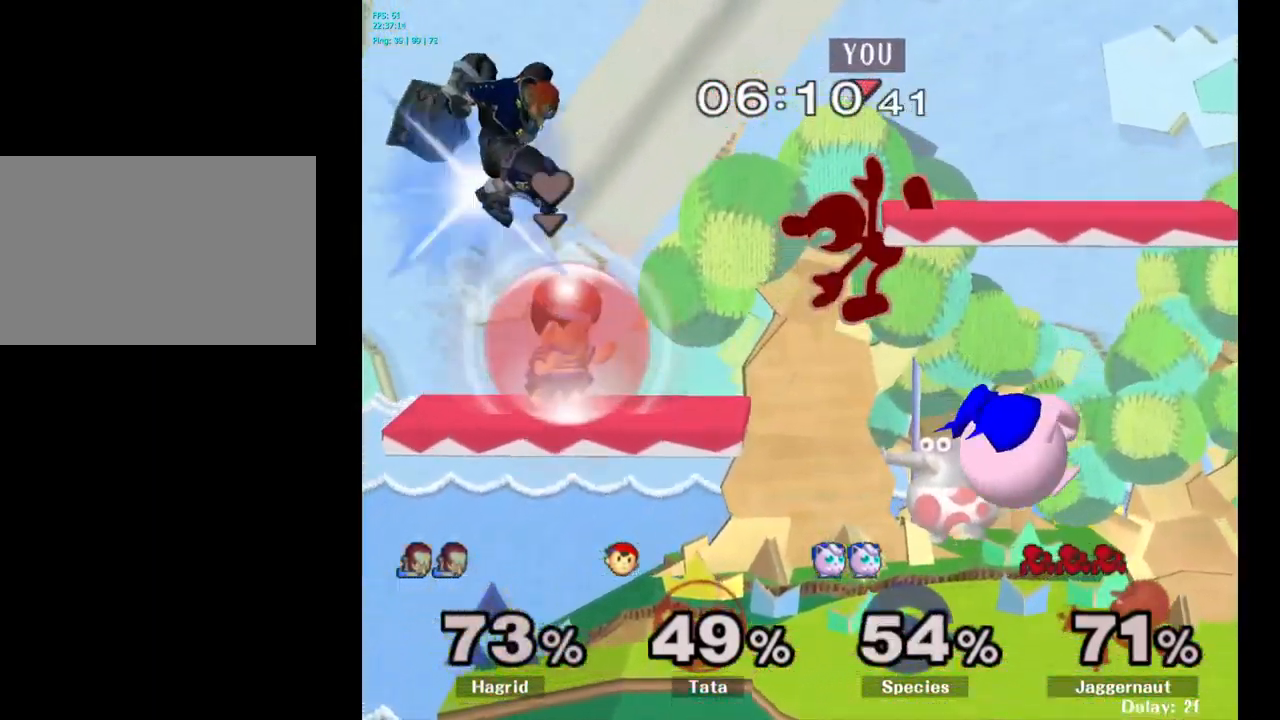
{"buttons": [], "left_stick": "right", "right_stick": "center", "events": [[150, "left_stick", "right"], [267, "right_stick", "right"], [317, "right_stick", "center"]]}
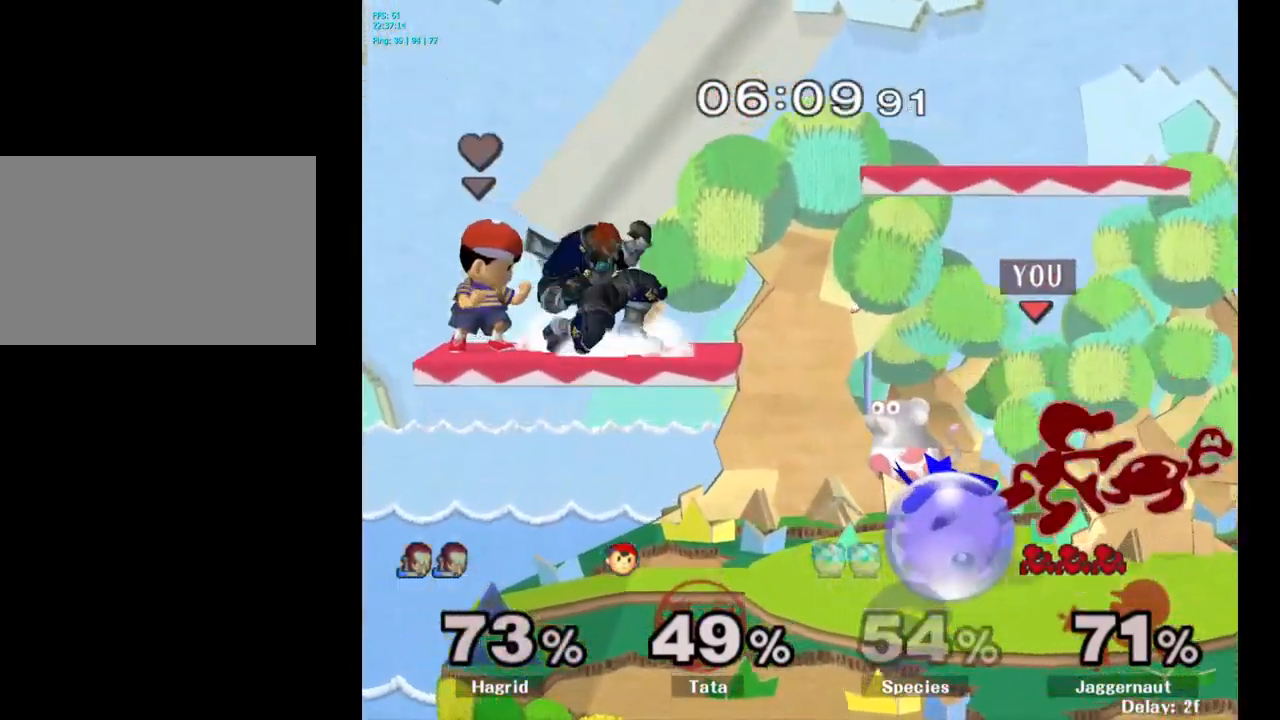
{"buttons": ["A"], "left_stick": "center", "right_stick": "center", "events": [[100, "left_stick", "down-right"], [134, "R1", "down"], [284, "R1", "up"], [284, "left_stick", "center"], [467, "A", "down"]]}
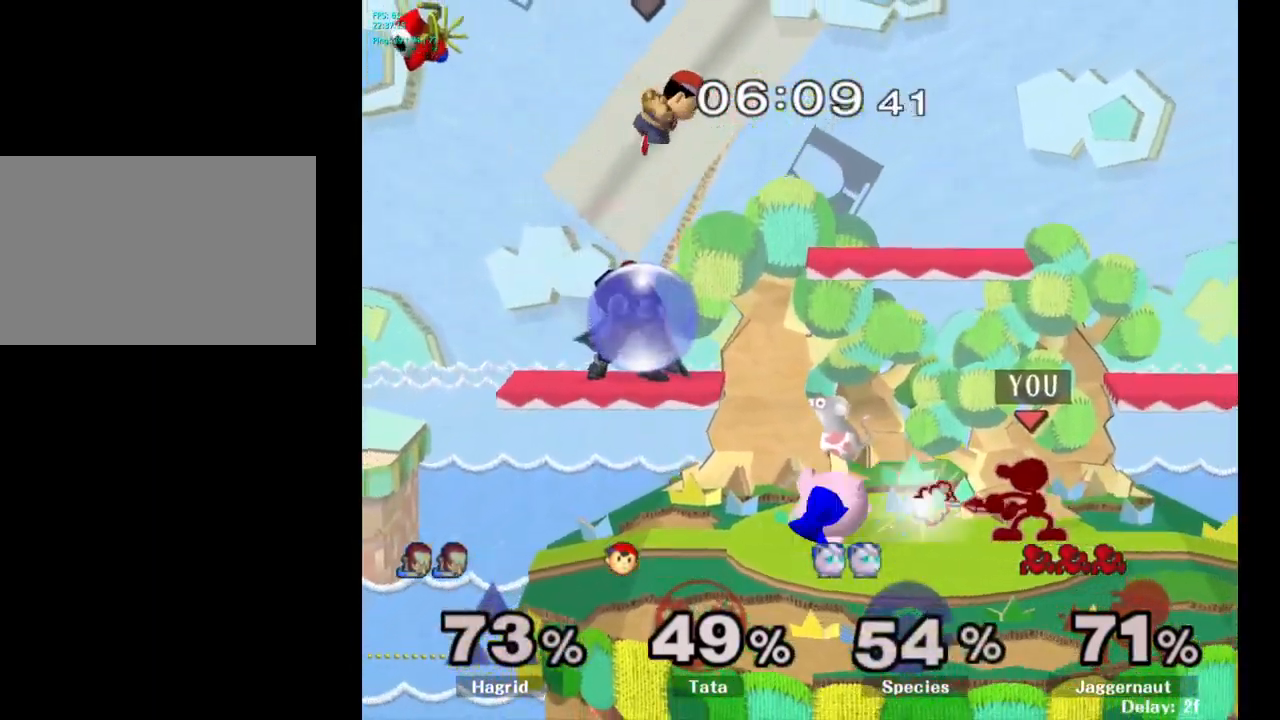
{"buttons": [], "left_stick": "center", "right_stick": "center", "events": [[67, "A", "up"], [317, "A", "down"], [434, "A", "up"]]}
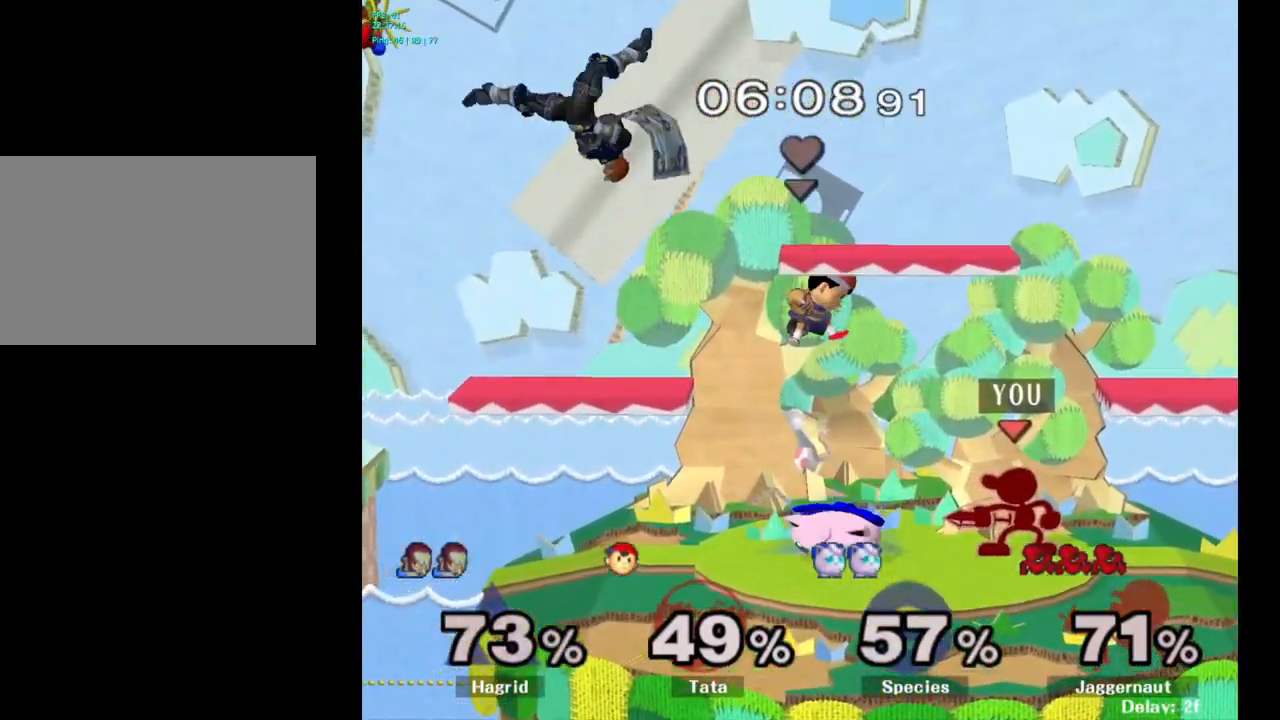
{"buttons": [], "left_stick": "center", "right_stick": "center", "events": [[117, "Y", "down"], [117, "left_stick", "down-right"], [167, "R1", "down"], [250, "Y", "up"], [317, "R1", "up"], [317, "left_stick", "center"]]}
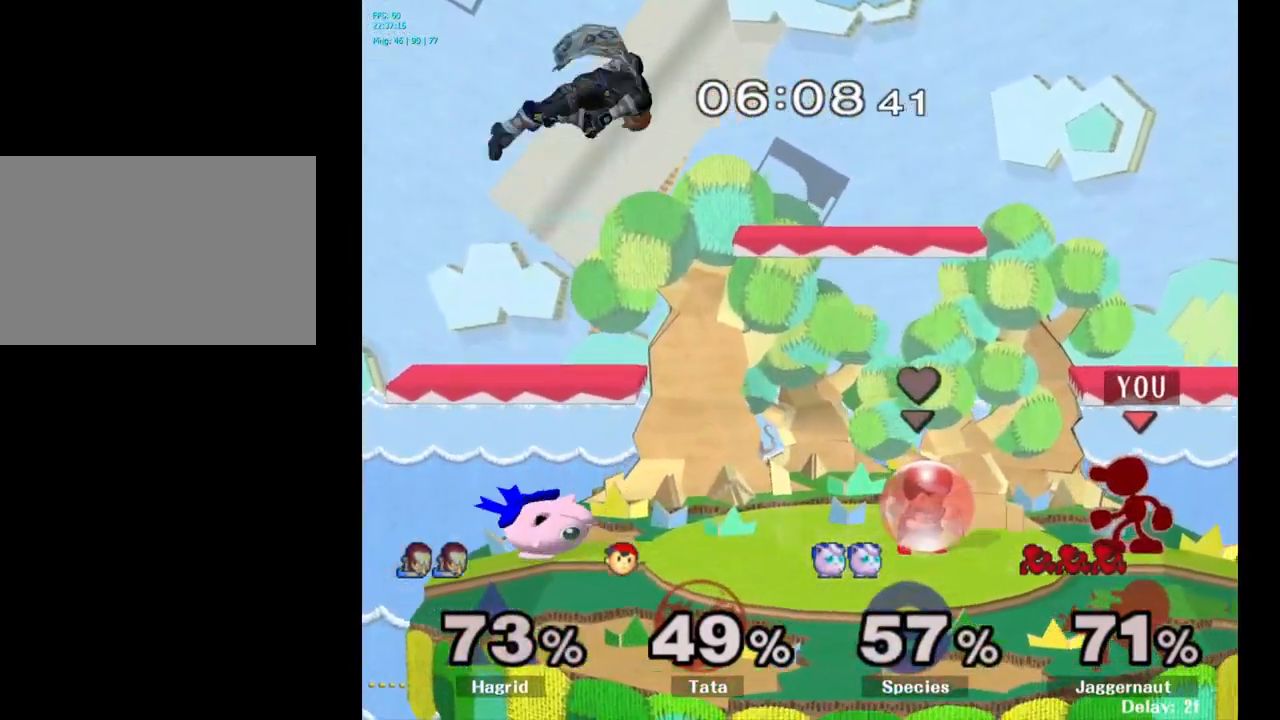
{"buttons": ["A"], "left_stick": "center", "right_stick": "center", "events": [[401, "A", "down"], [401, "left_stick", "left"], [484, "left_stick", "center"]]}
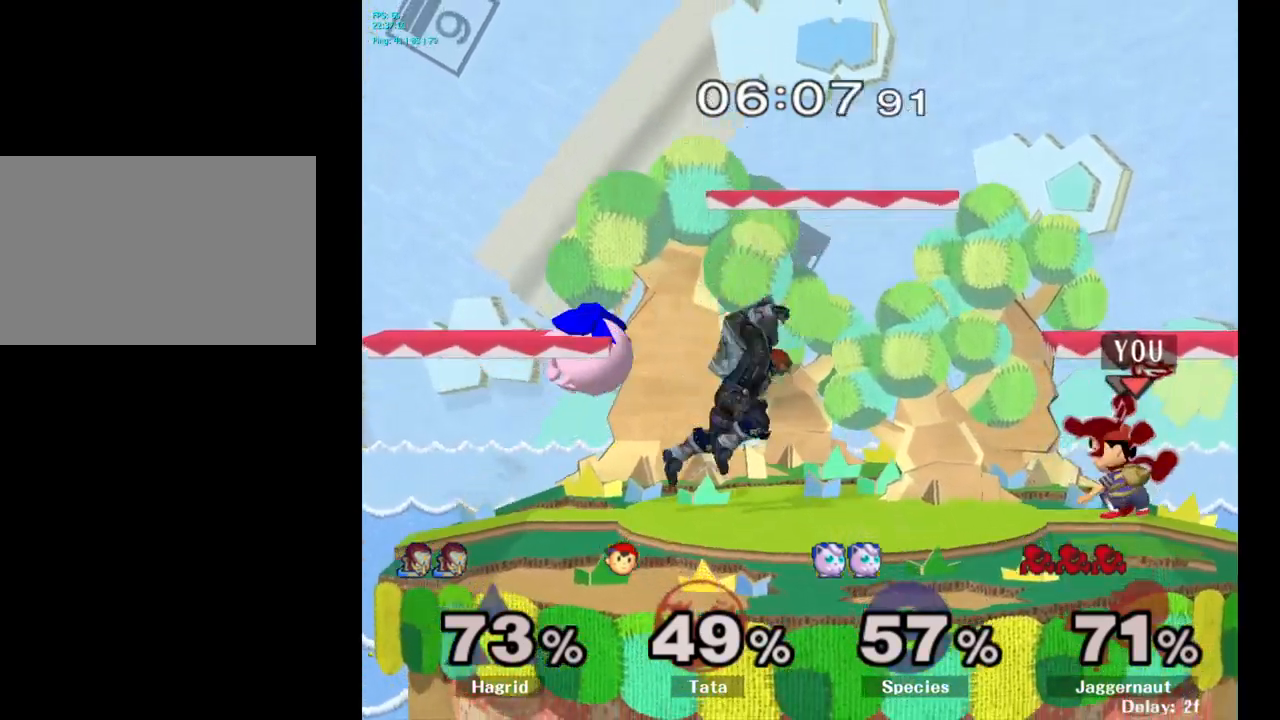
{"buttons": ["A"], "left_stick": "center", "right_stick": "center", "events": []}
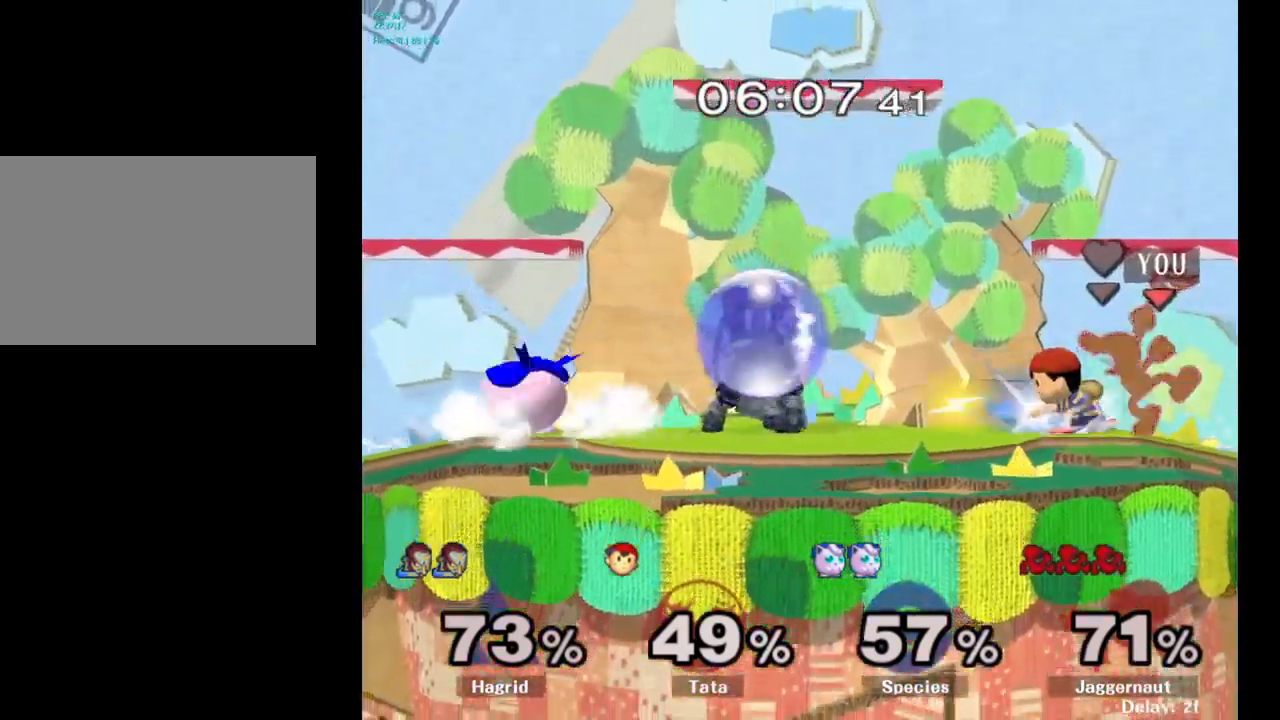
{"buttons": ["A"], "left_stick": "center", "right_stick": "center", "events": []}
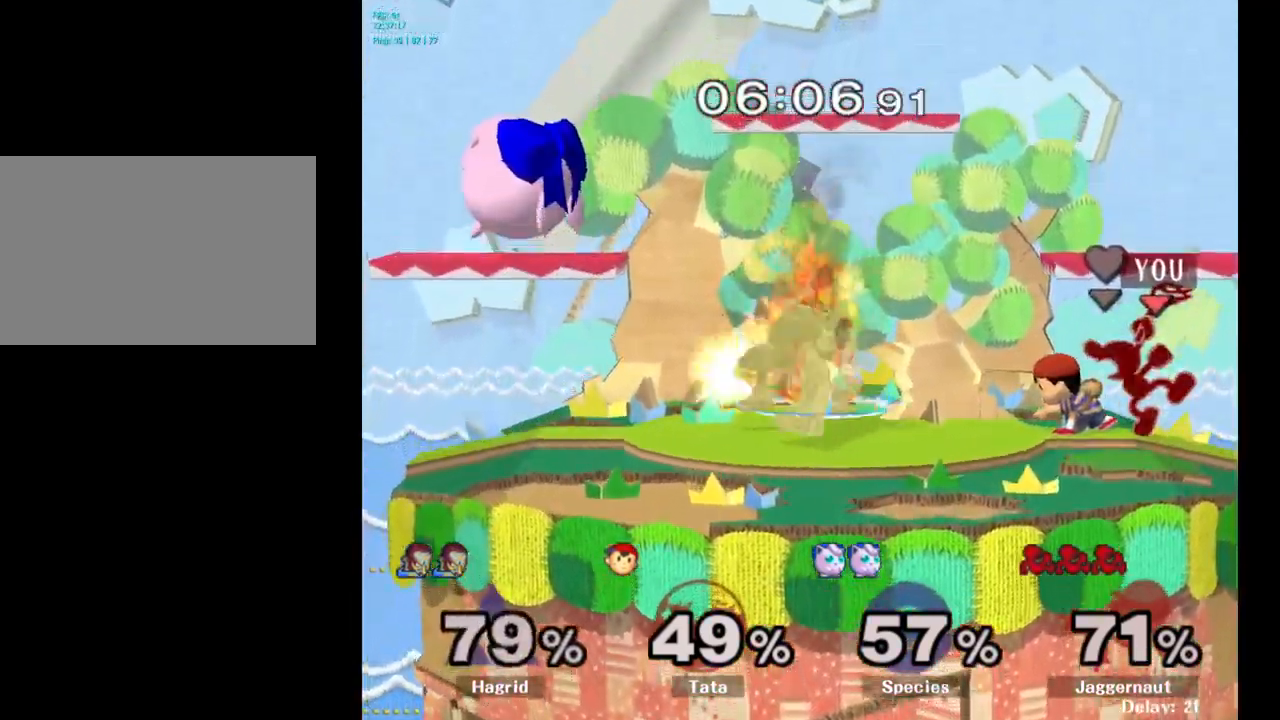
{"buttons": ["A"], "left_stick": "center", "right_stick": "center", "events": []}
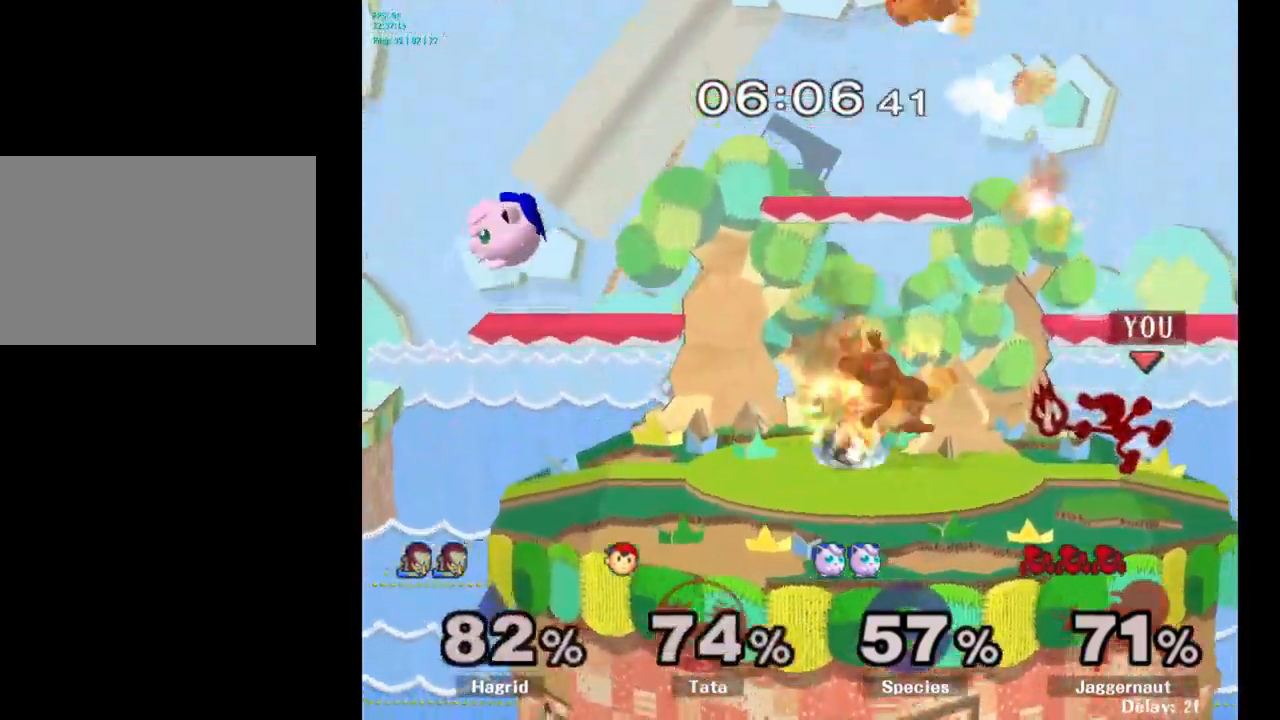
{"buttons": [], "left_stick": "left", "right_stick": "center", "events": [[216, "A", "up"], [350, "left_stick", "left"], [400, "Y", "down"], [416, "Y", "up"]]}
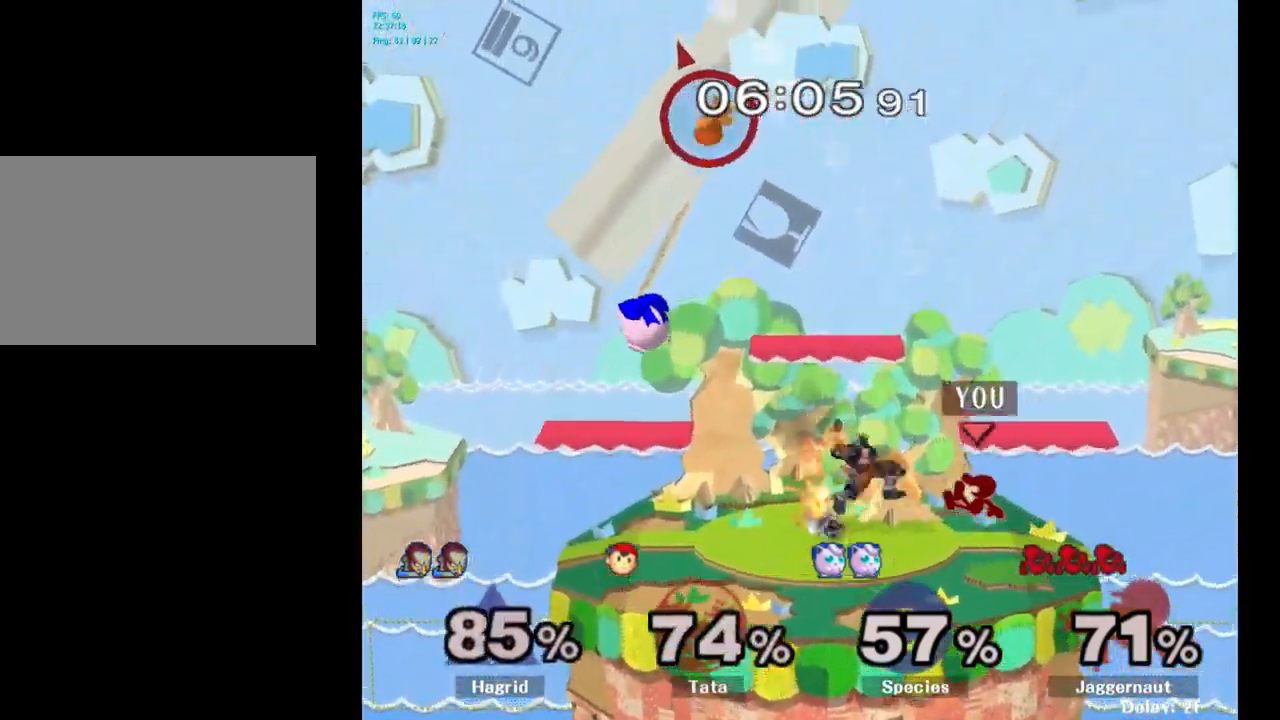
{"buttons": ["R1"], "left_stick": "down-left", "right_stick": "center", "events": [[33, "A", "down"], [133, "A", "up"], [400, "left_stick", "down-left"], [466, "R1", "down"]]}
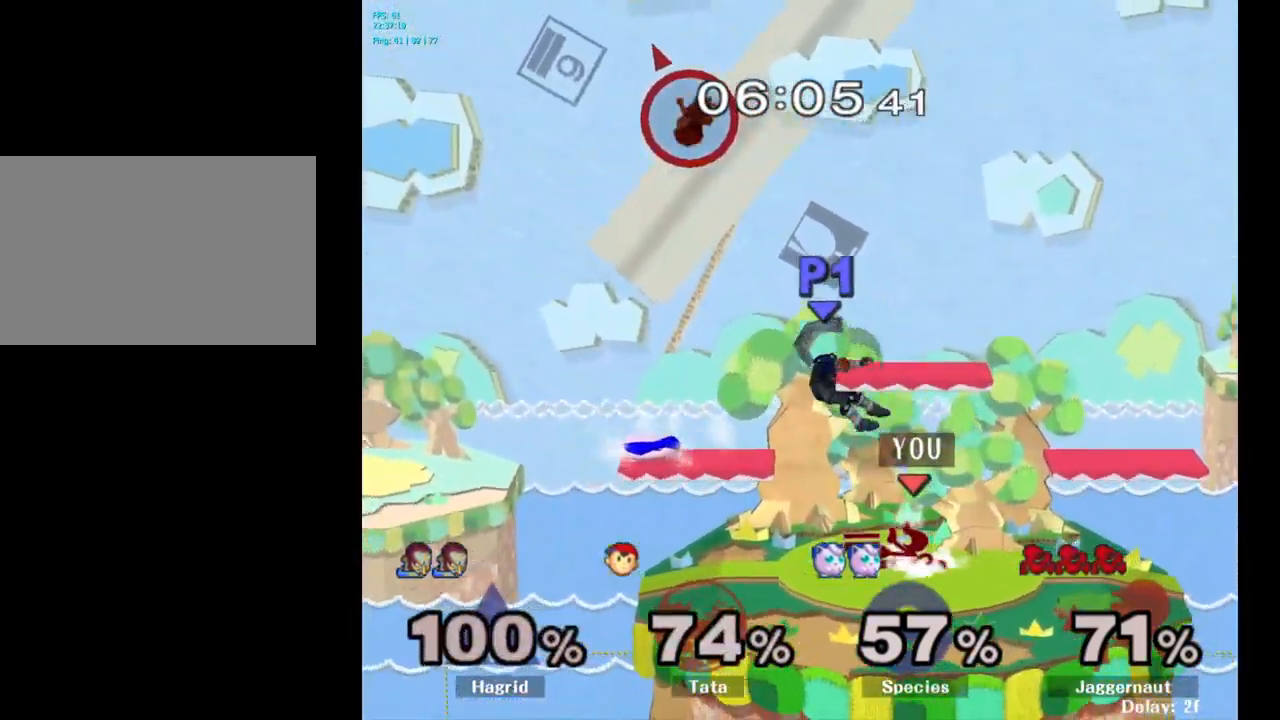
{"buttons": [], "left_stick": "center", "right_stick": "center", "events": [[116, "R1", "up"], [133, "left_stick", "center"], [283, "left_stick", "left"], [383, "Y", "down"], [433, "left_stick", "center"], [450, "Y", "up"]]}
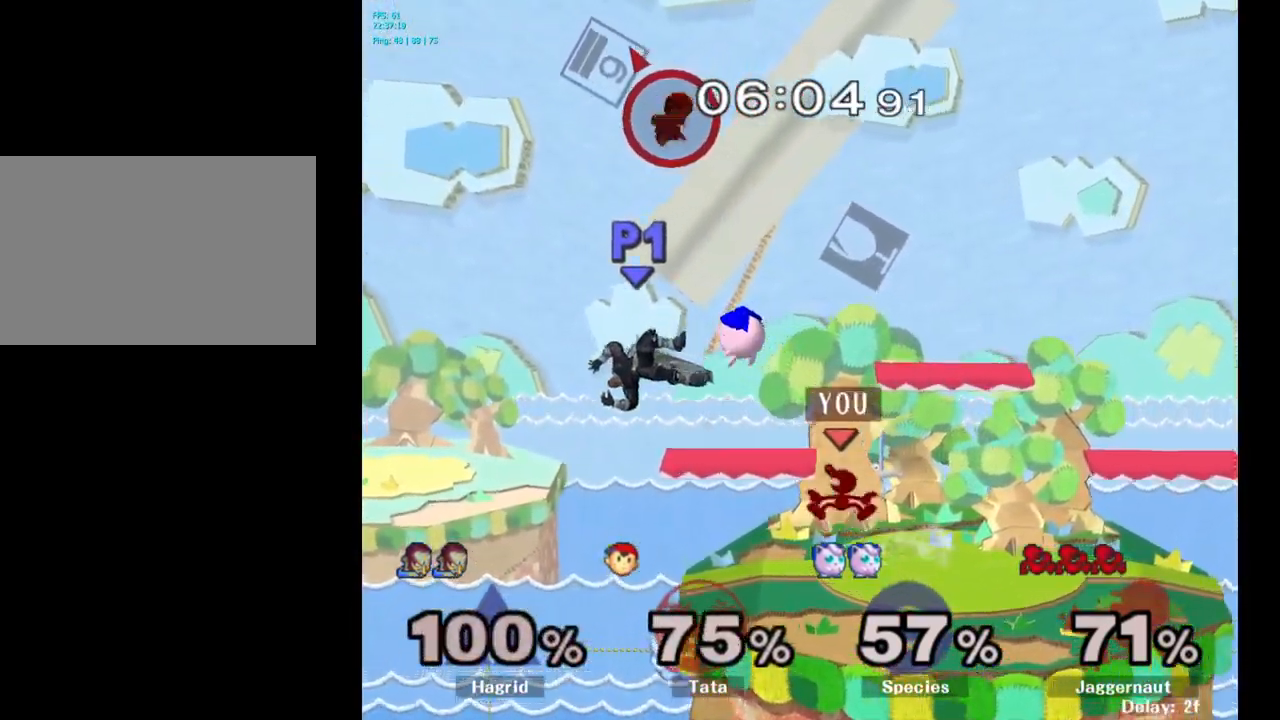
{"buttons": [], "left_stick": "up-right", "right_stick": "center", "events": [[16, "A", "down"], [116, "A", "up"], [166, "left_stick", "left"], [500, "left_stick", "up-right"]]}
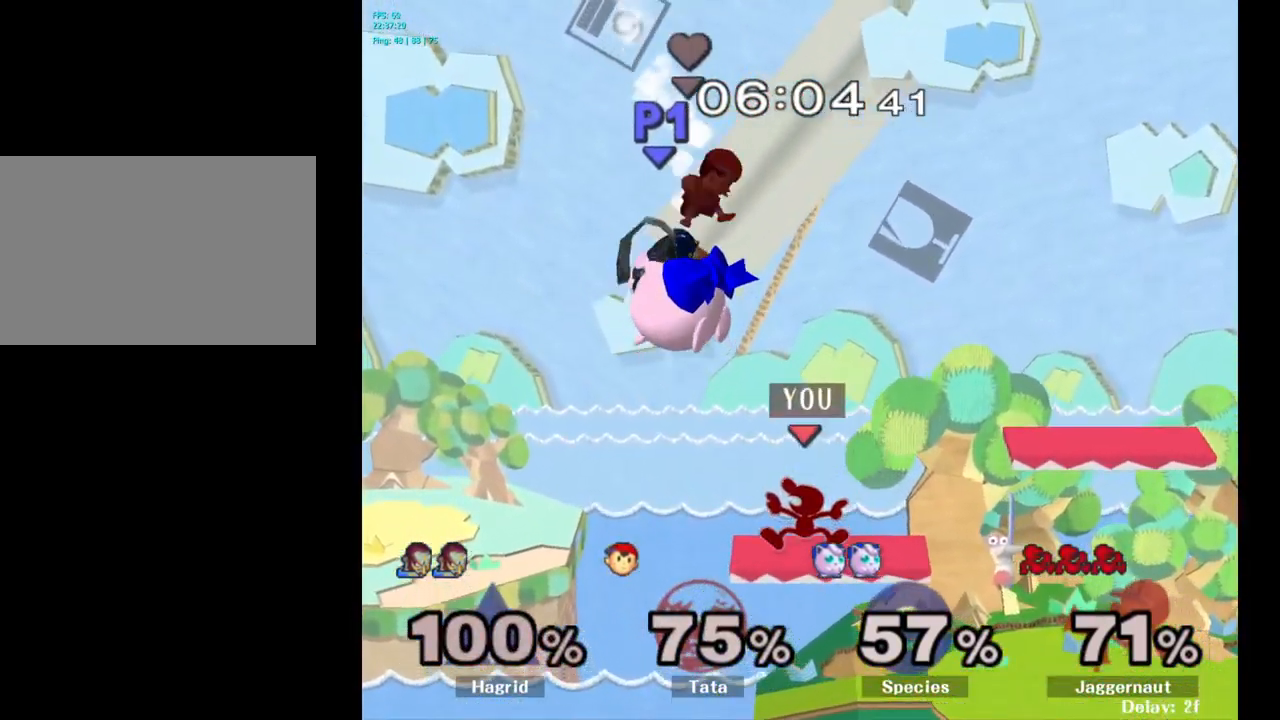
{"buttons": [], "left_stick": "right", "right_stick": "center", "events": [[33, "R1", "down"], [83, "left_stick", "down-right"], [200, "R1", "up"], [216, "left_stick", "center"], [433, "left_stick", "right"]]}
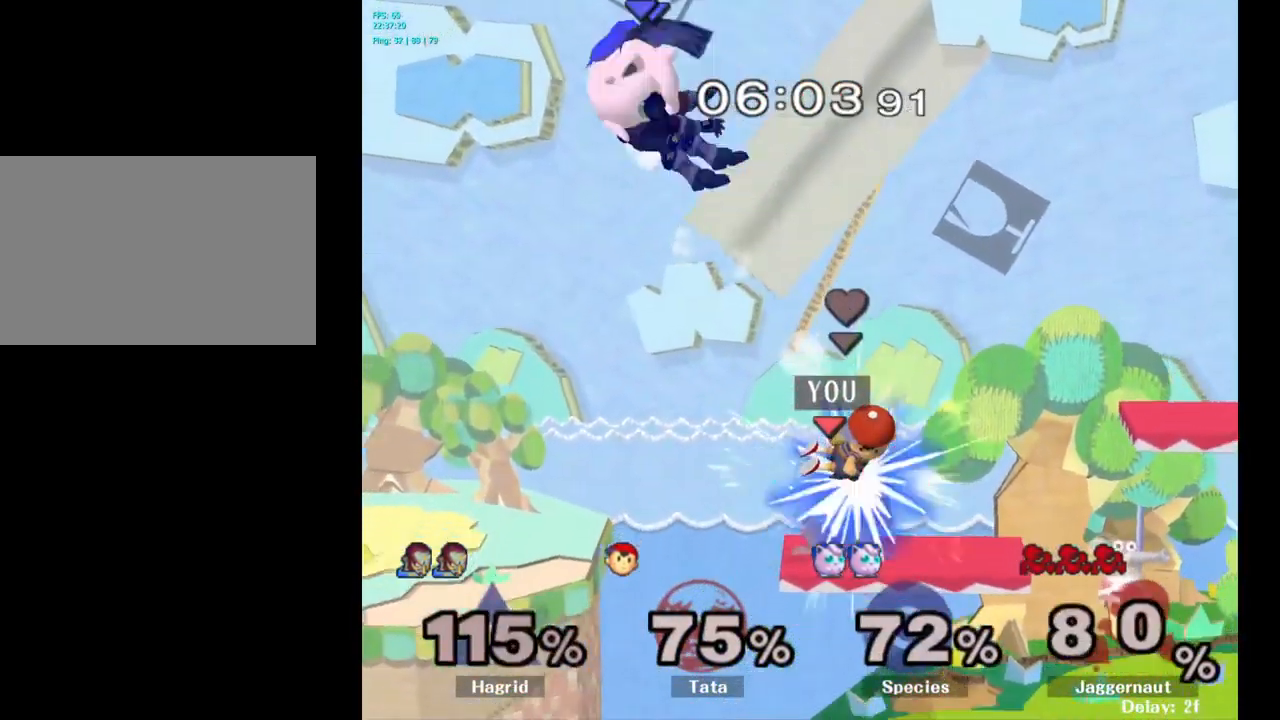
{"buttons": [], "left_stick": "center", "right_stick": "center", "events": [[383, "left_stick", "center"]]}
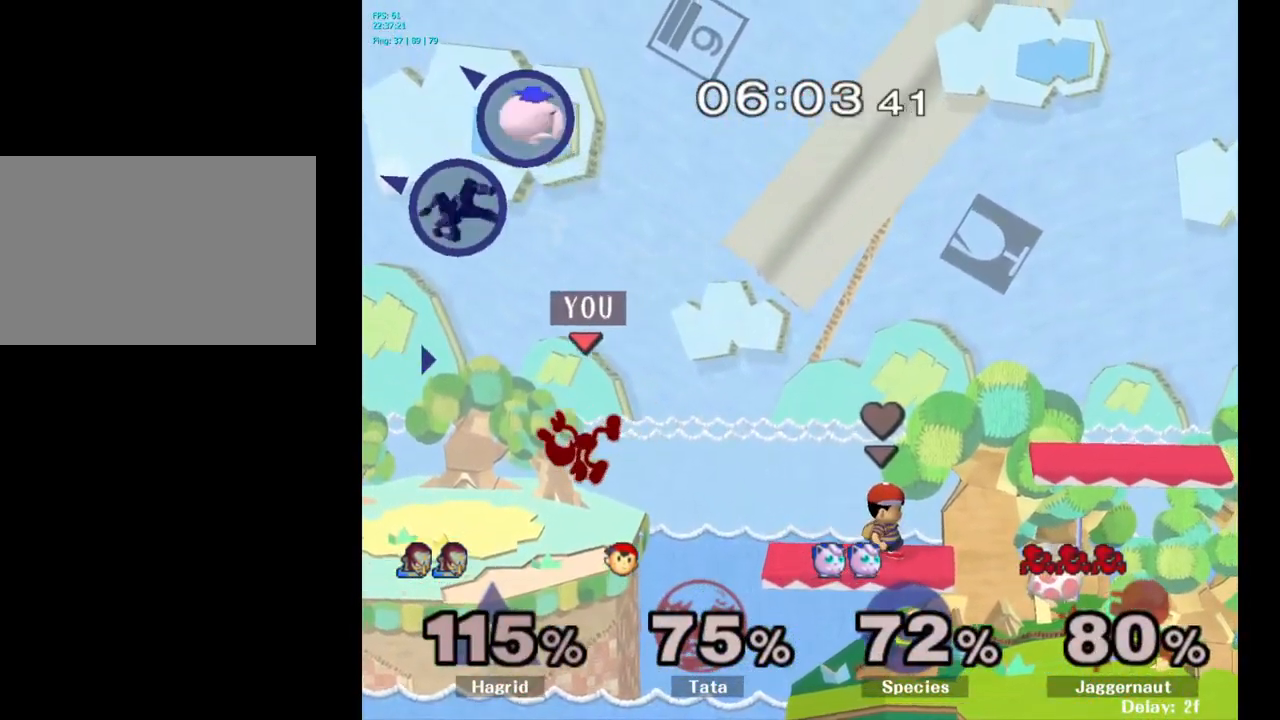
{"buttons": [], "left_stick": "right", "right_stick": "center", "events": [[50, "left_stick", "right"]]}